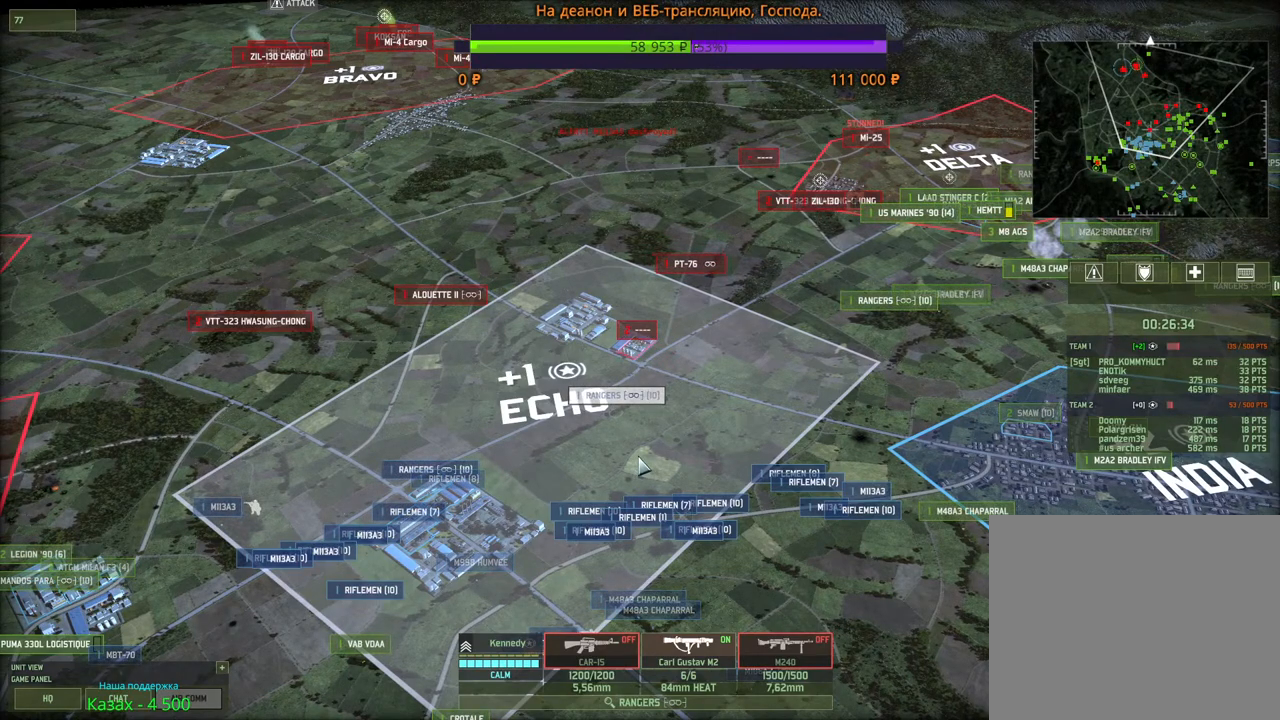
Gameplay with keyboard and mouse; each line is a JSON object with the keys and mouse buttons held at the frame after it. "events" lists presses ("down") and releases ("up") of "1", "2", "3", "4", "5", "6", "a", "alt", "b", "c", "caps_lock", "ctrl", "d", "e", "escape", "f", "f1", "f2", "f3", "f4", "f5", "f6", "g", "h", "n", "q", "r", "s", "shift", "space", "super", "t", "tab", "tilde", "v", "w", "x", "y", "z", "mouse_left", "mouse_wheel", "mouse_right", "mouse_mb4" and "mouse_mb5" between this image and that frame as [ms after this image, input, new state], when the widget could be followed in between. "mouse_left", "mouse_wheel", "mouse_right", "mouse_mb4", "mouse_mb5" = the "left", "wheel", "right", "mb4", "mb5" buttons of the "mouse" list. No other keys are recorded. "wheel" means that the mouse wheel is clicked or scrolled. Mouse movement is not recorded.
{"keys": [], "mouse": [], "events": []}
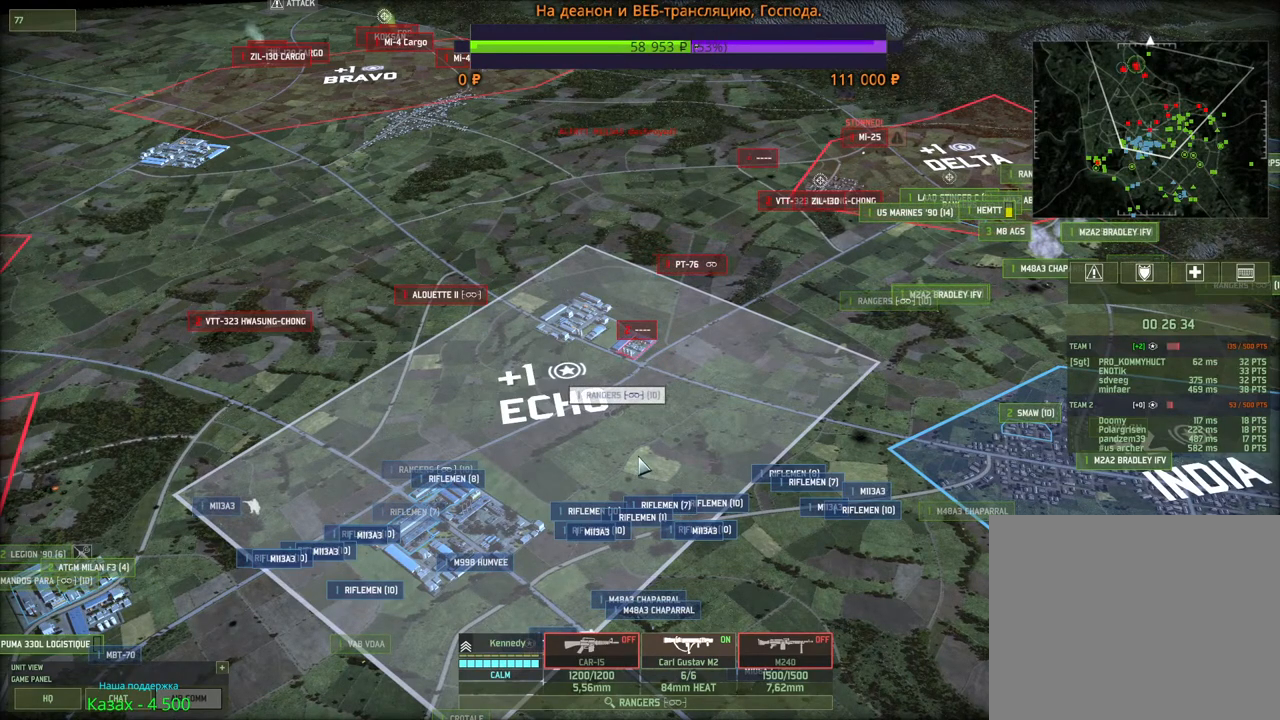
{"keys": ["a", "w"], "mouse": [], "events": [[50, "a", "down"], [50, "w", "down"]]}
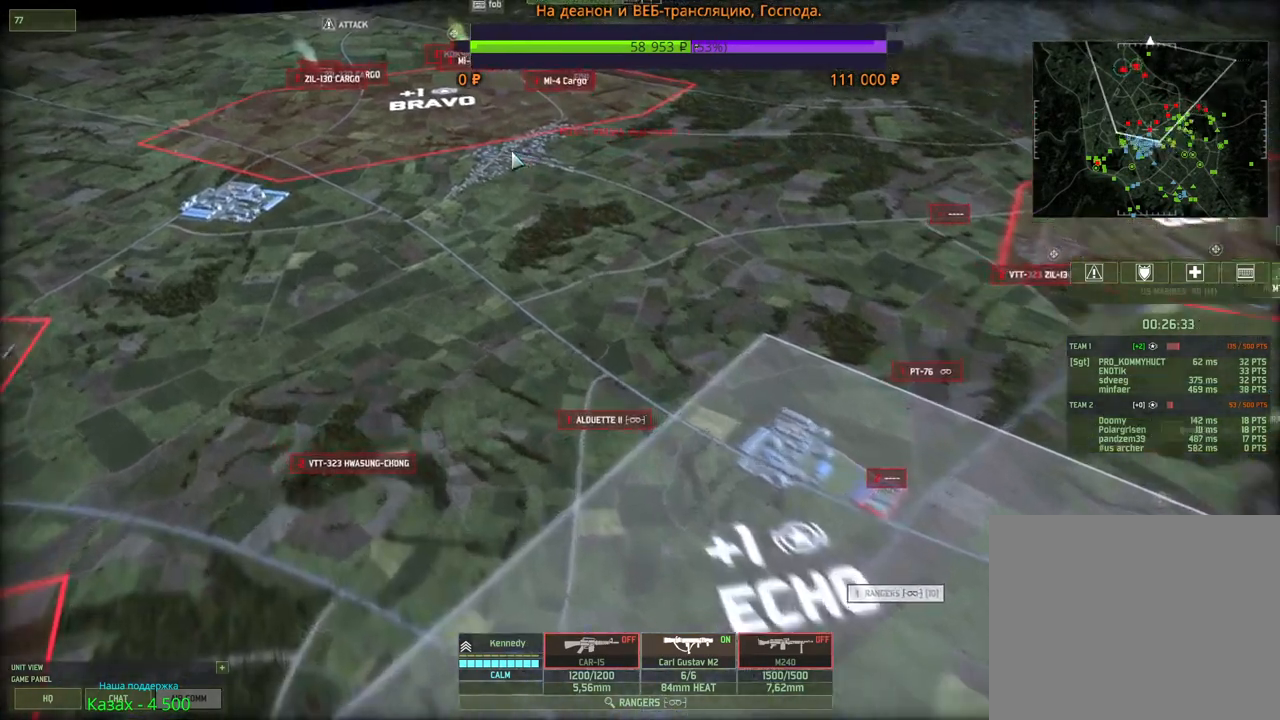
{"keys": ["3", "w"], "mouse": [], "events": [[100, "a", "up"], [483, "3", "down"]]}
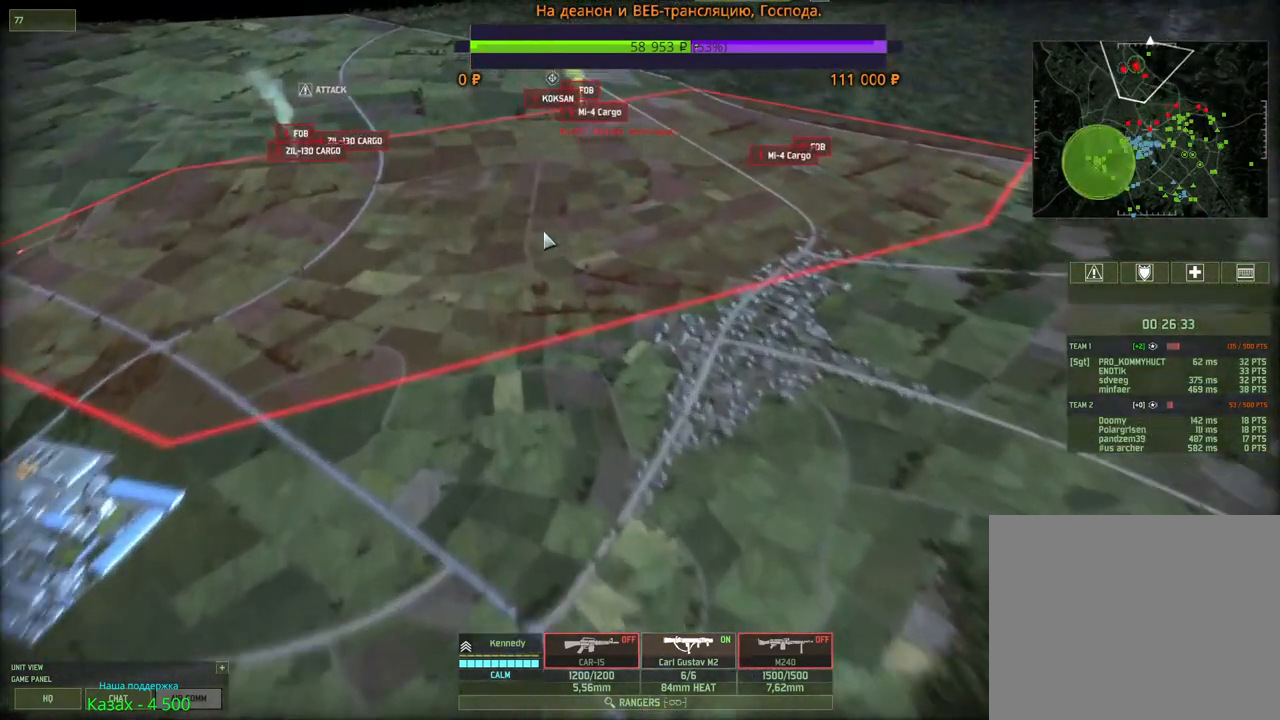
{"keys": [], "mouse": [], "events": [[116, "3", "up"], [216, "w", "up"], [350, "t", "down"], [466, "t", "up"]]}
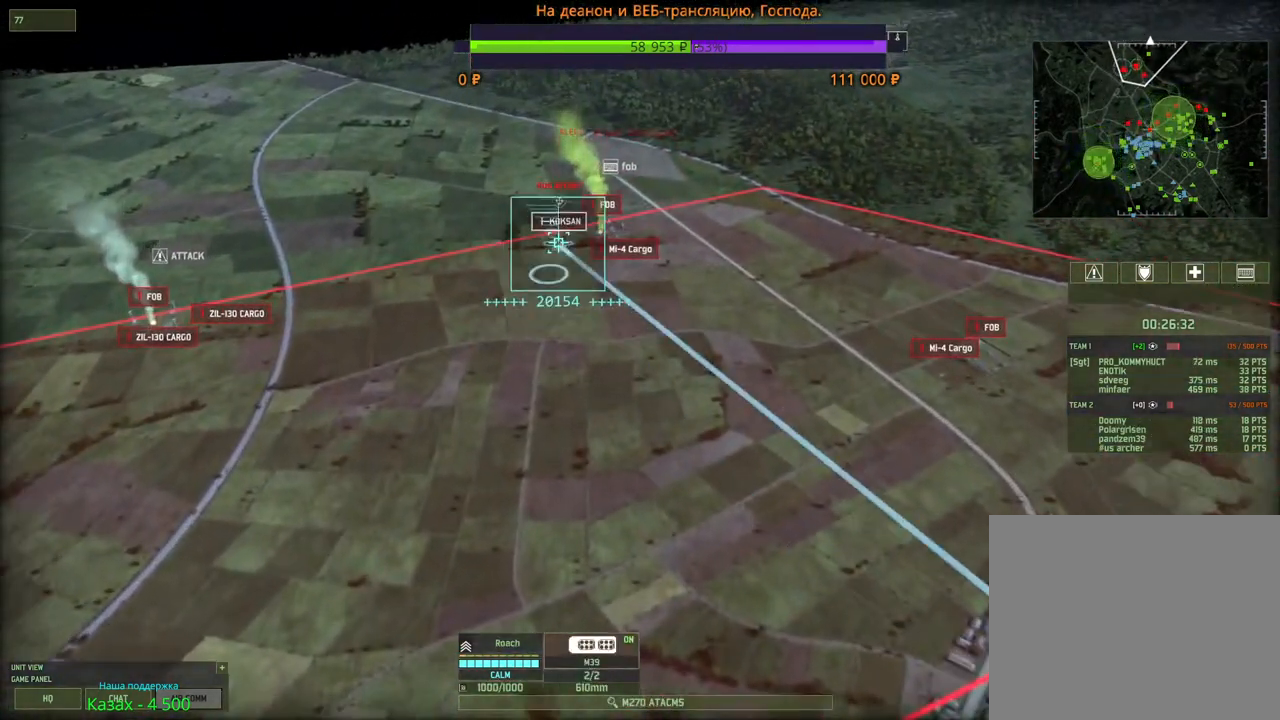
{"keys": [], "mouse": [], "events": [[333, "mouse_left", "down"], [433, "mouse_left", "up"]]}
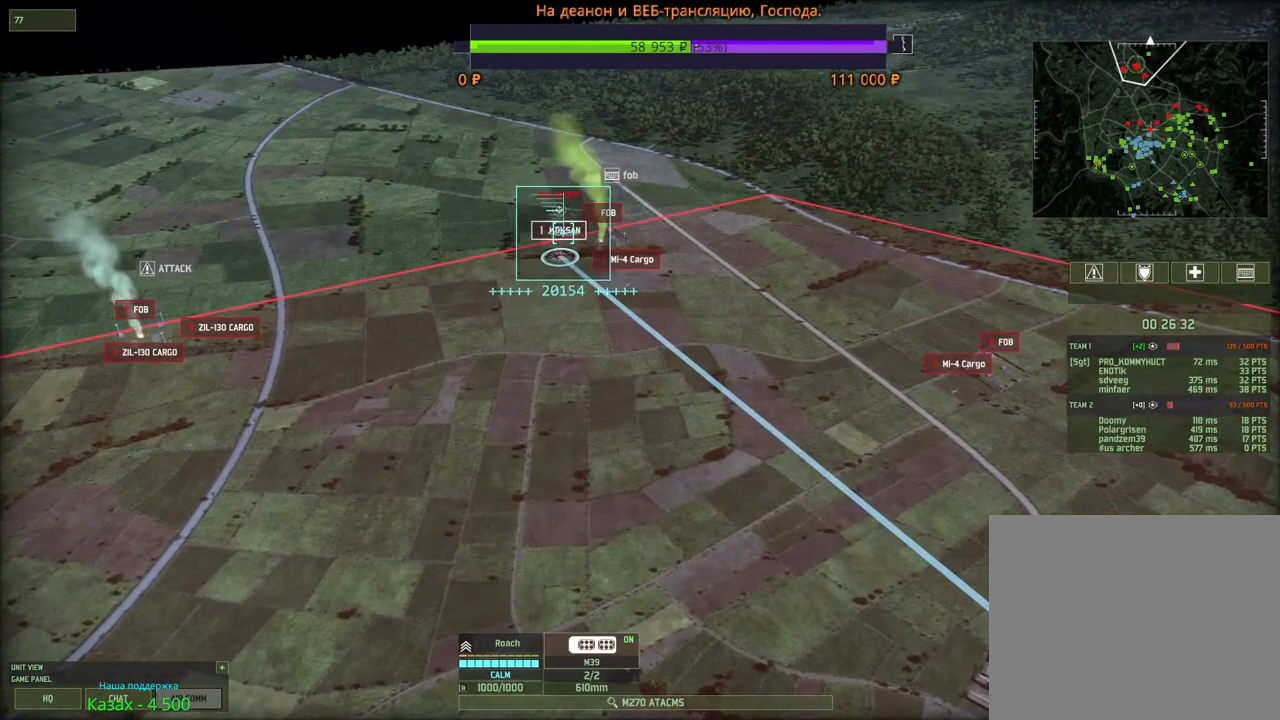
{"keys": [], "mouse": [], "events": [[100, "a", "down"], [133, "s", "down"], [416, "s", "up"], [433, "a", "up"]]}
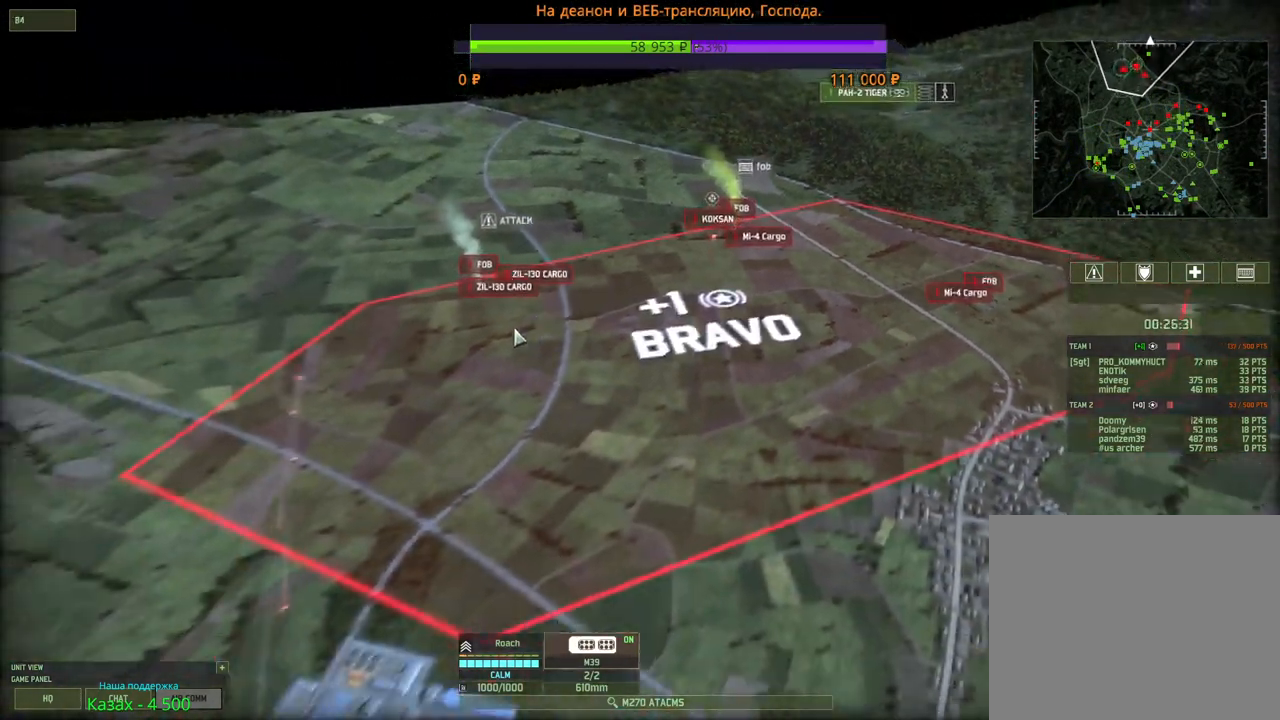
{"keys": [], "mouse": [], "events": []}
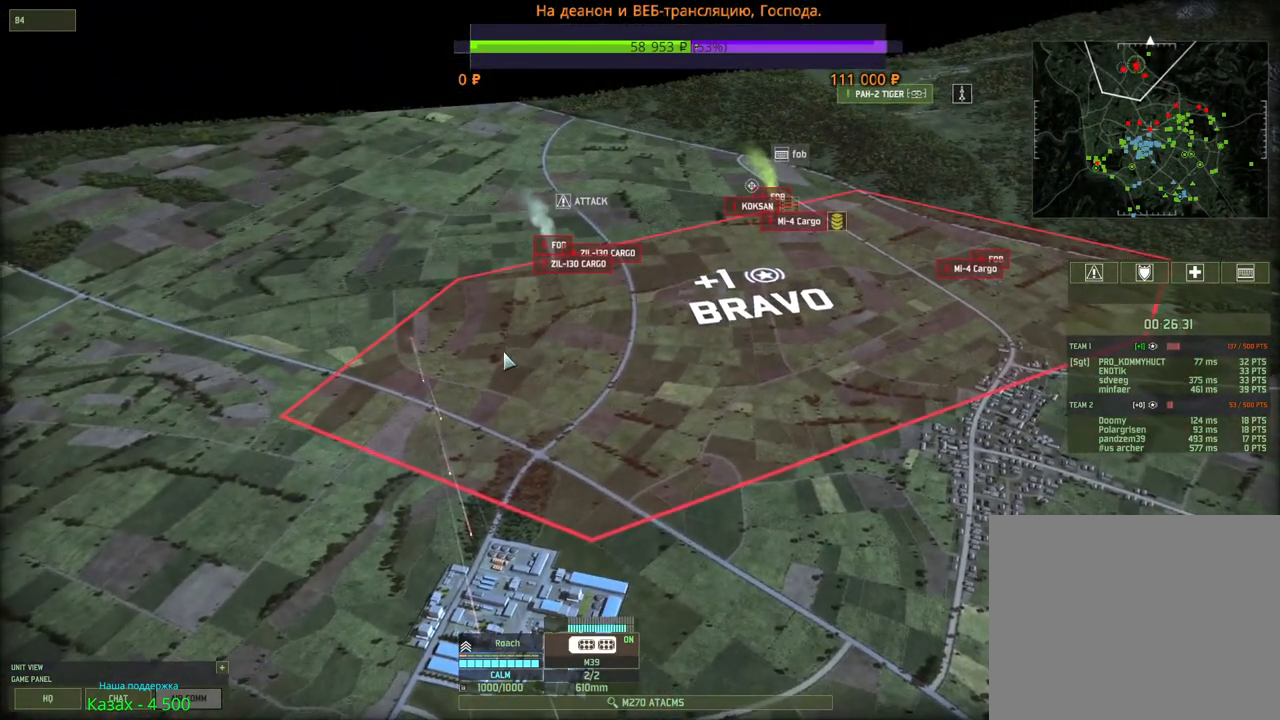
{"keys": [], "mouse": [], "events": []}
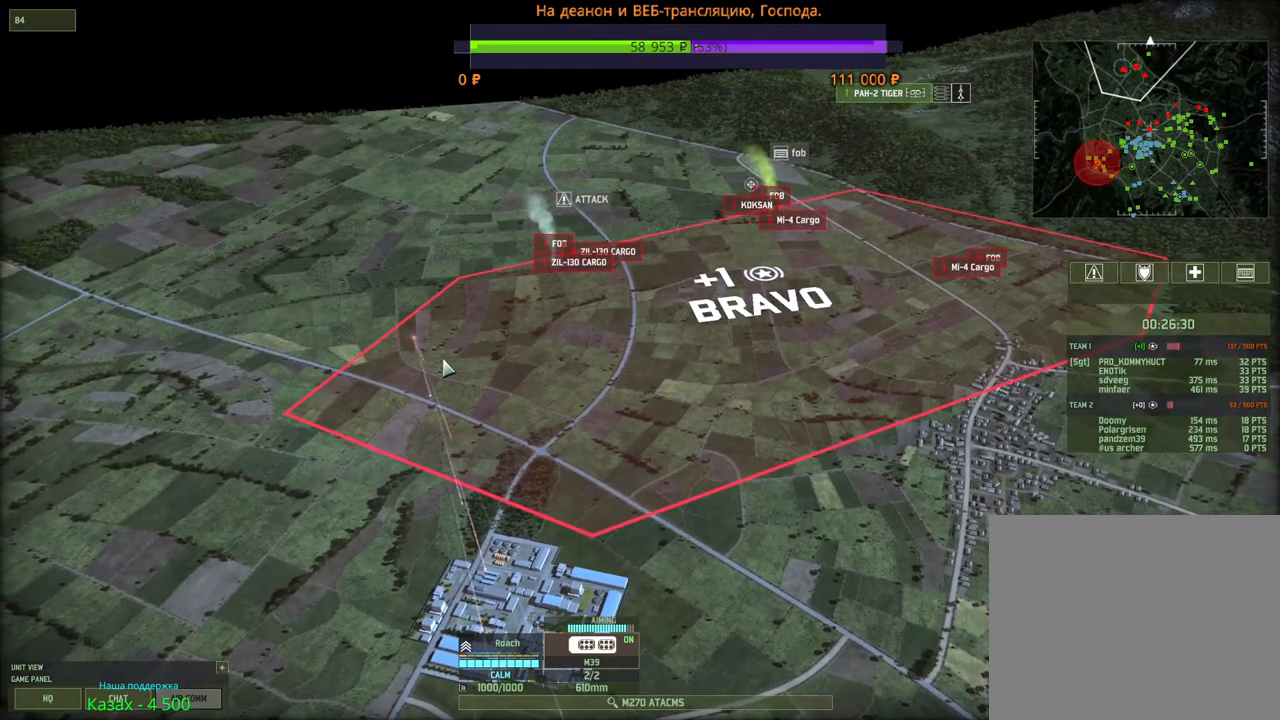
{"keys": [], "mouse": [], "events": []}
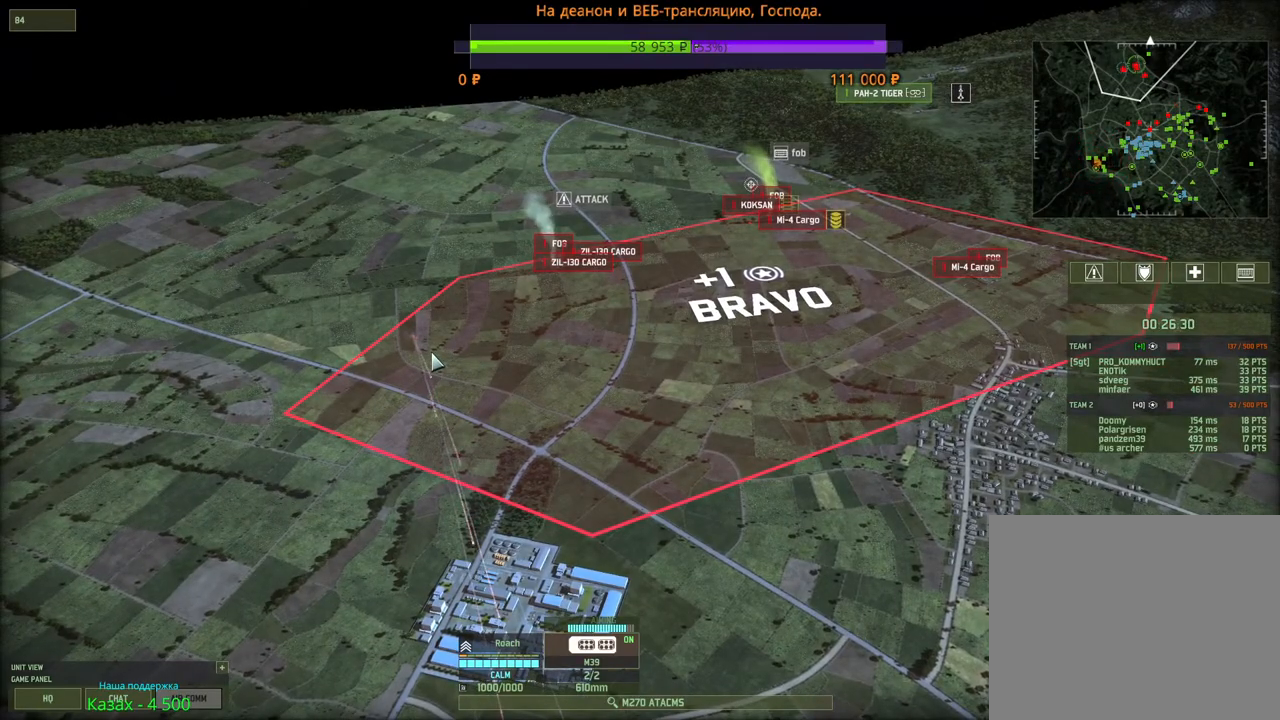
{"keys": [], "mouse": [], "events": []}
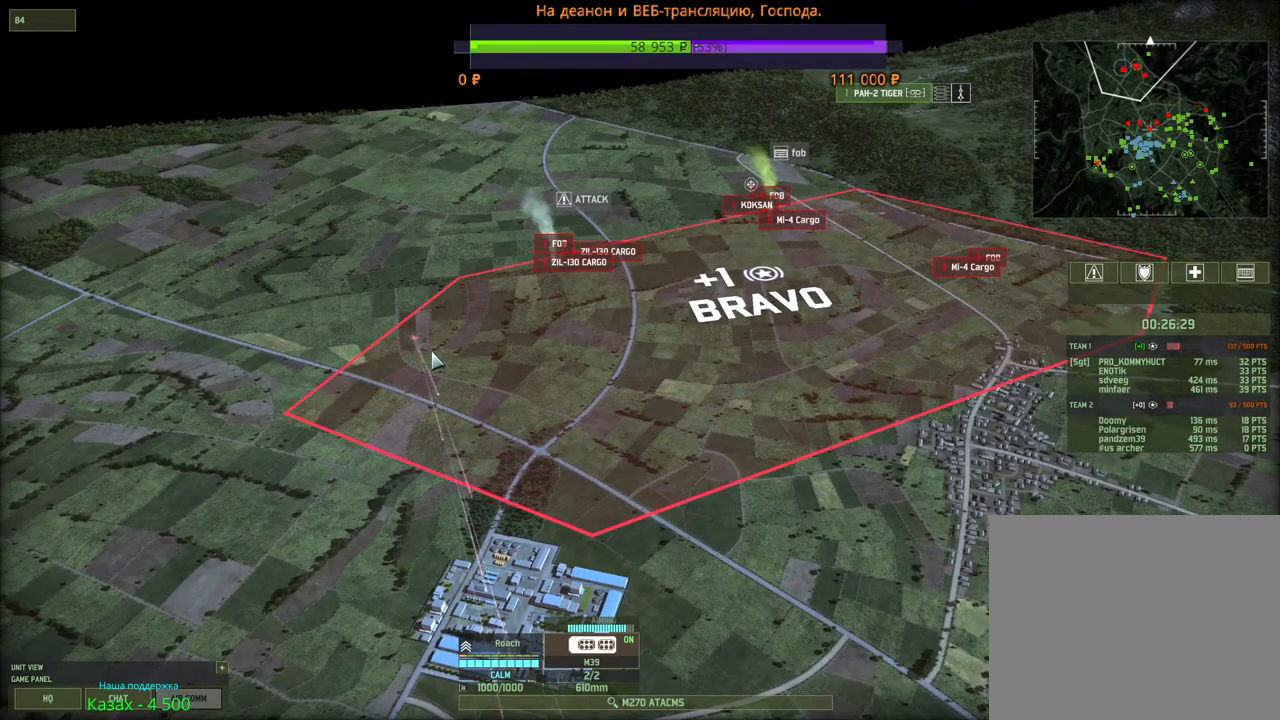
{"keys": [], "mouse": [], "events": []}
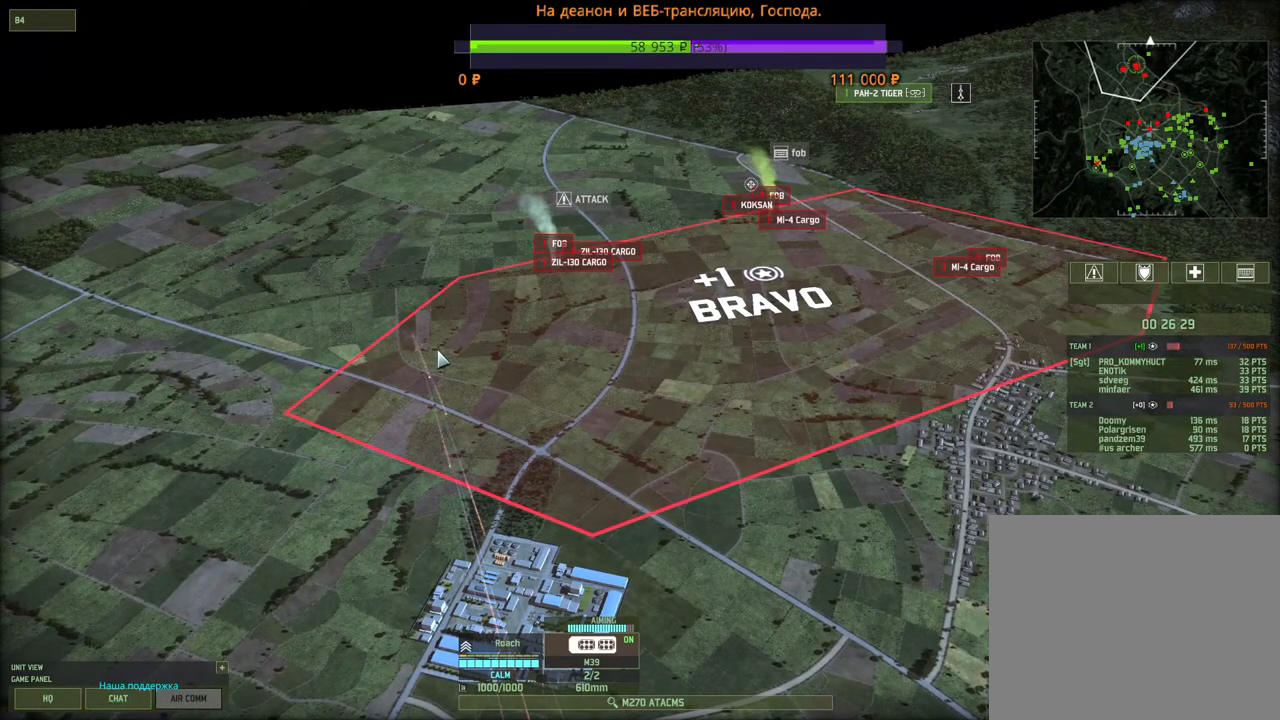
{"keys": ["s"], "mouse": [], "events": [[483, "s", "down"]]}
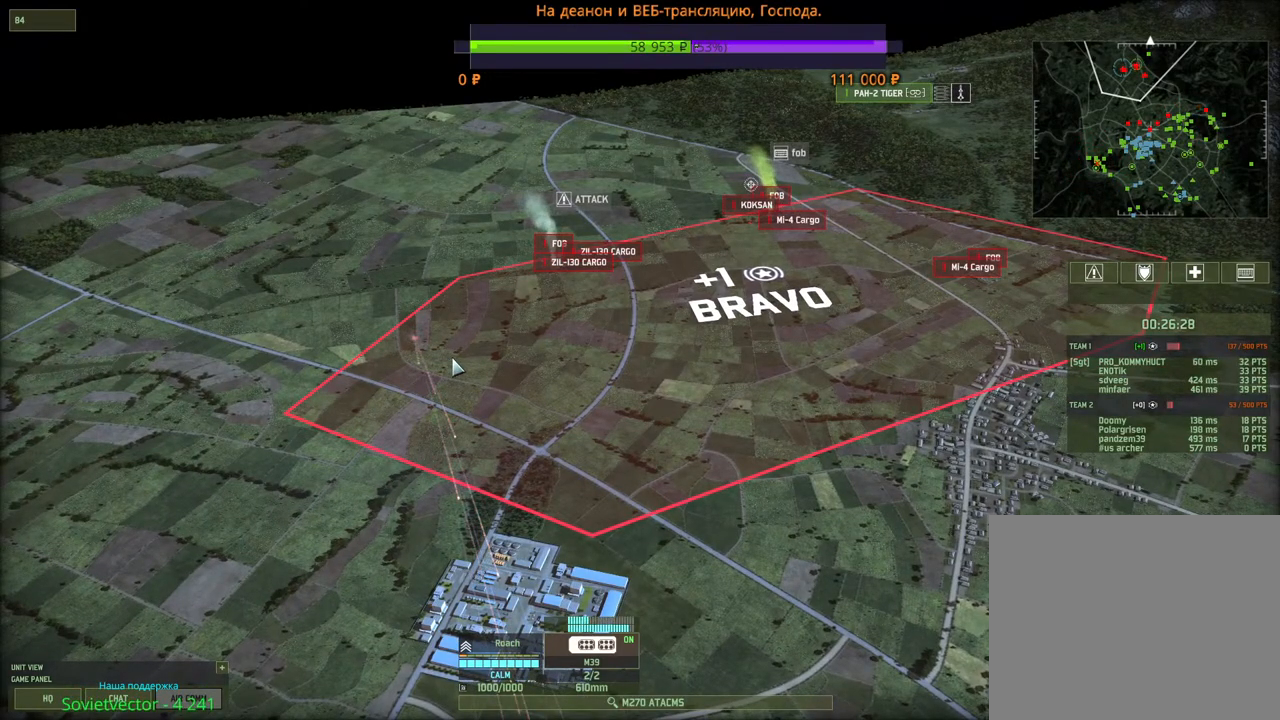
{"keys": ["e", "s"], "mouse": [], "events": [[50, "mouse_wheel", "down"], [100, "mouse_wheel", "up"], [116, "d", "down"], [316, "d", "up"], [466, "e", "down"]]}
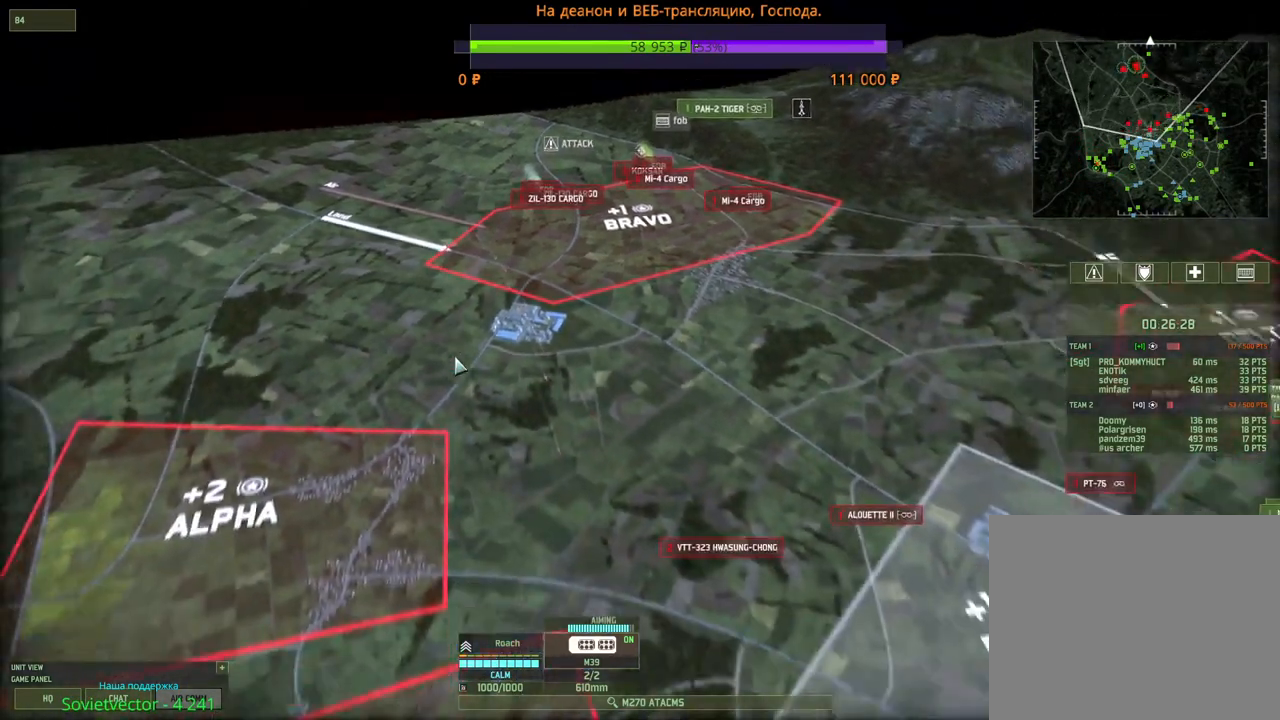
{"keys": ["d", "s"], "mouse": [], "events": [[100, "e", "up"], [233, "d", "down"]]}
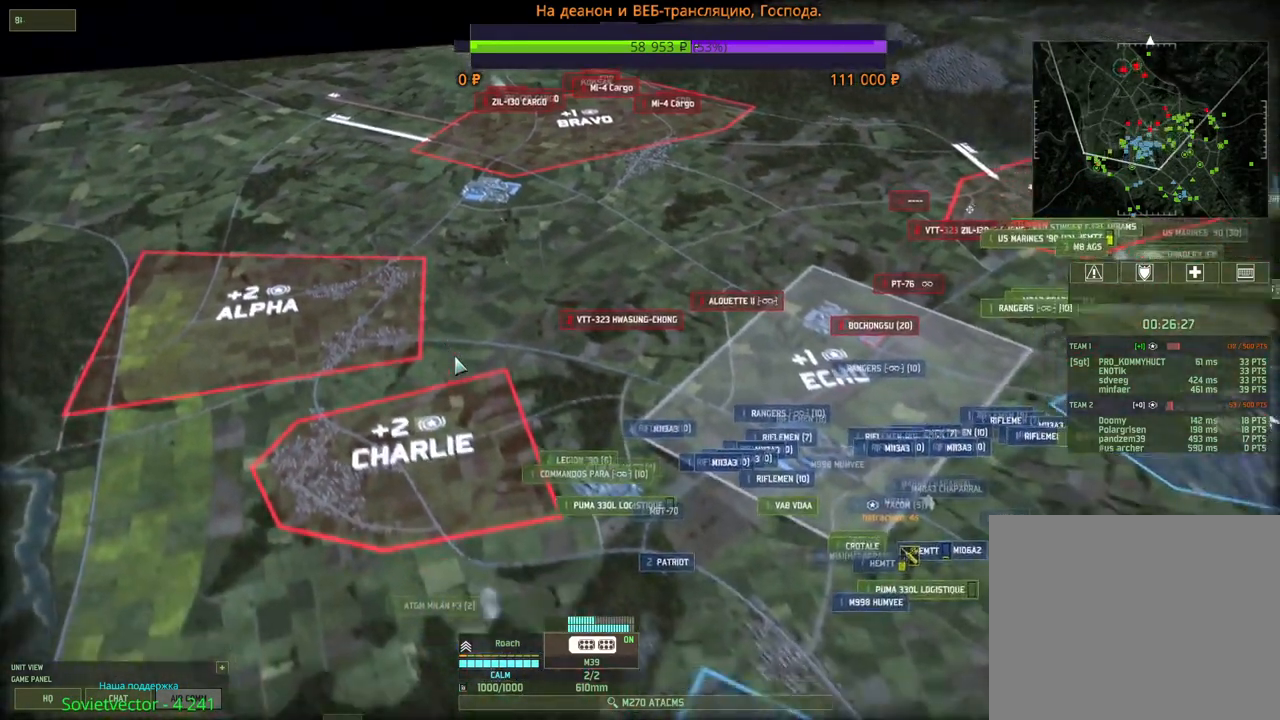
{"keys": [], "mouse": [], "events": [[150, "d", "up"], [250, "mouse_wheel", "down"], [350, "d", "down"], [350, "mouse_wheel", "up"], [383, "s", "up"], [466, "d", "up"]]}
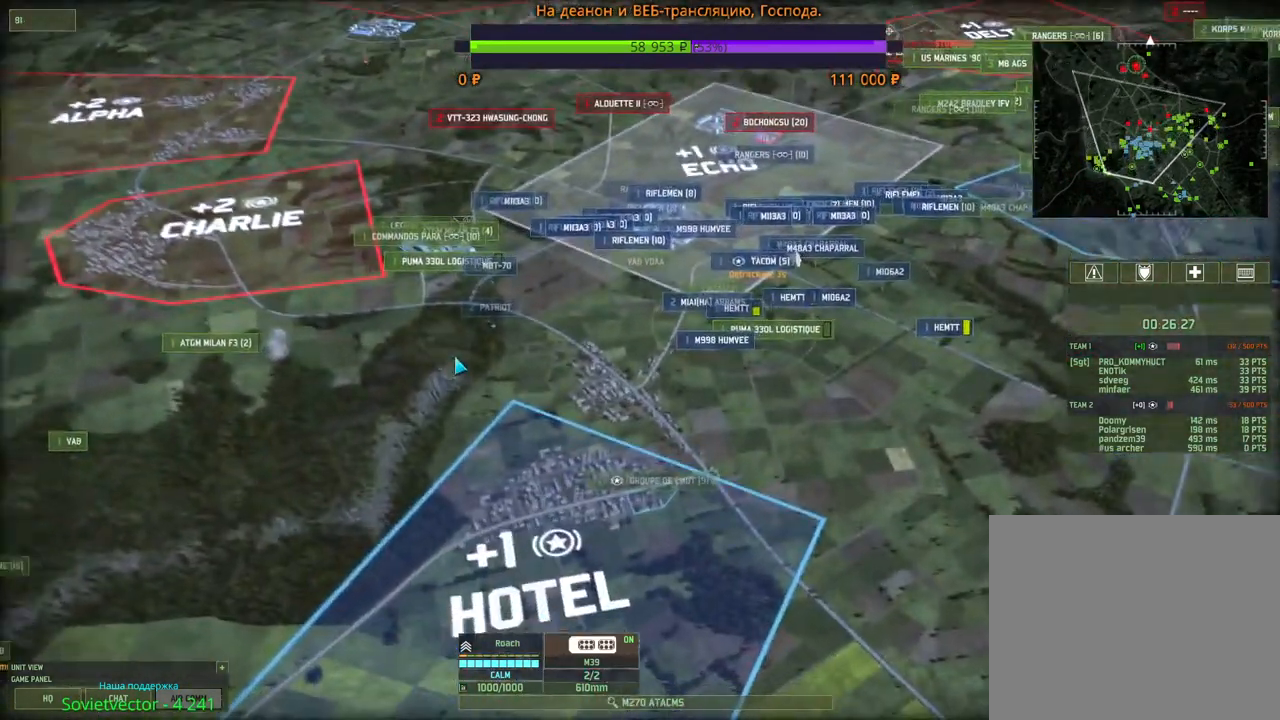
{"keys": [], "mouse": [], "events": [[66, "w", "down"], [350, "w", "up"]]}
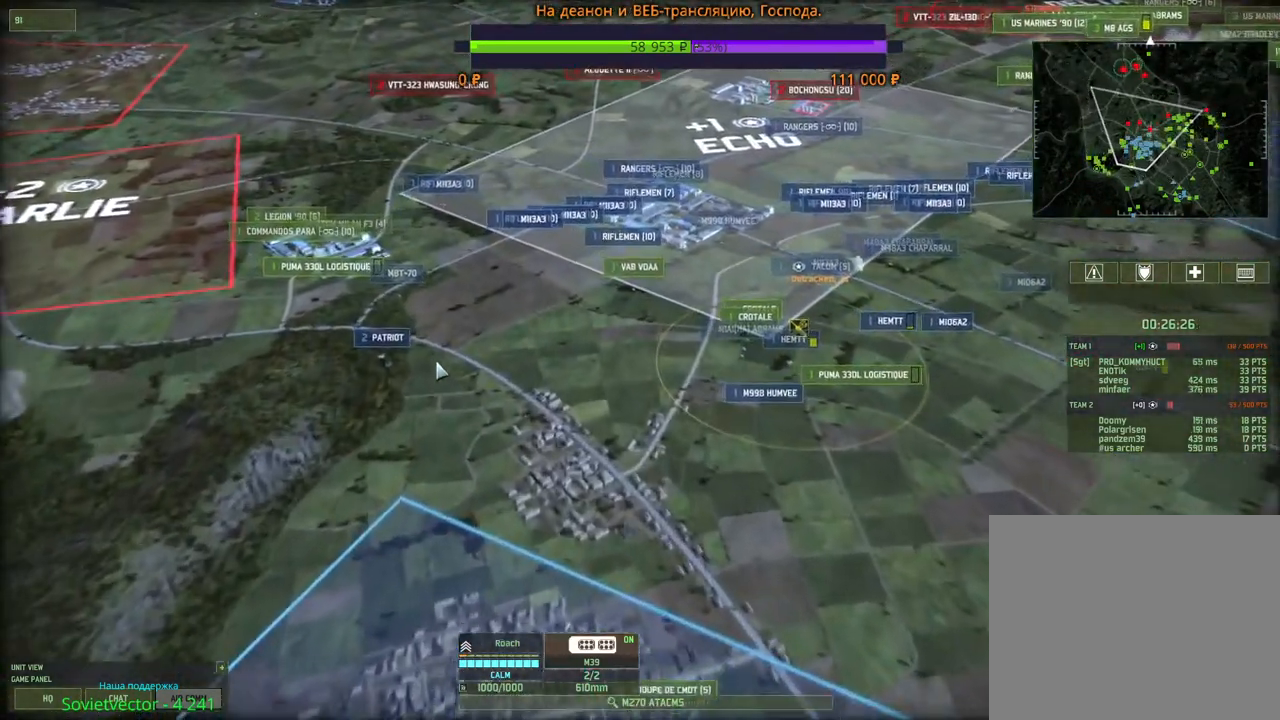
{"keys": [], "mouse": [], "events": [[116, "mouse_left", "down"], [216, "mouse_left", "up"], [266, "a", "down"], [283, "w", "down"], [366, "w", "up"], [383, "a", "up"]]}
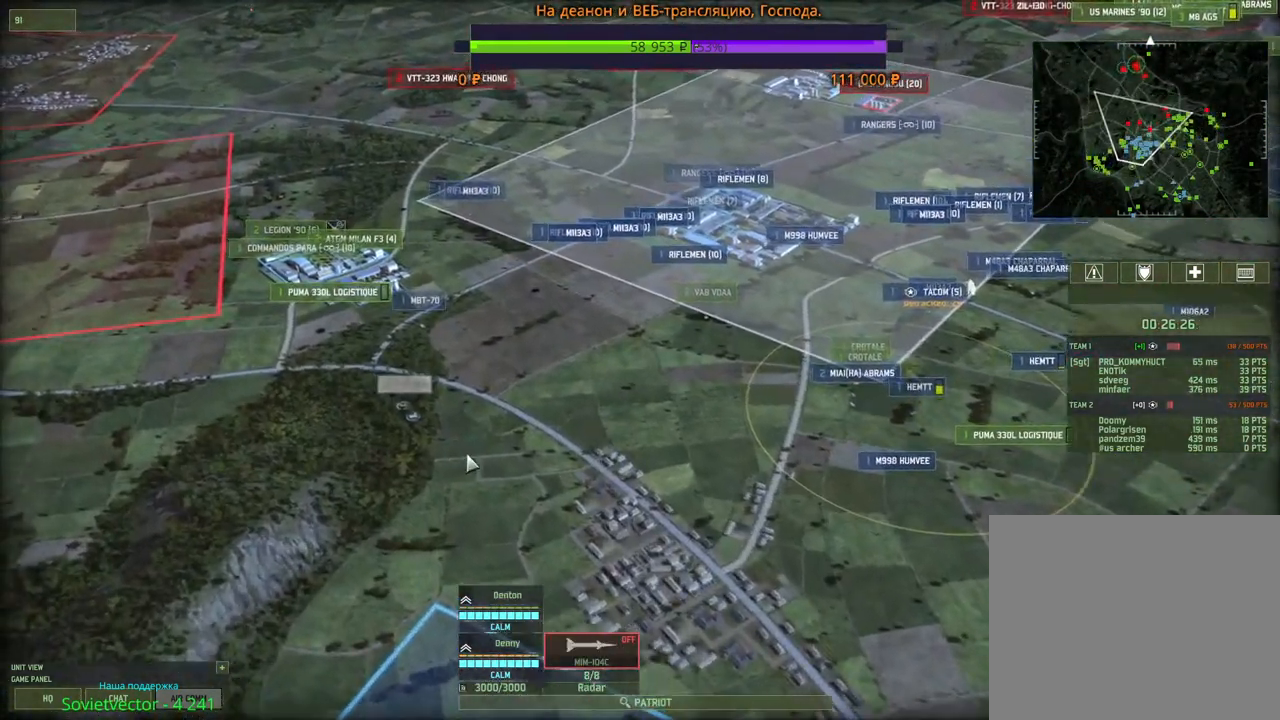
{"keys": ["a", "w"], "mouse": ["wheel"], "events": [[150, "mouse_right", "down"], [233, "mouse_right", "up"], [300, "mouse_right", "down"], [366, "mouse_right", "up"], [383, "a", "down"], [400, "w", "down"], [500, "mouse_wheel", "down"]]}
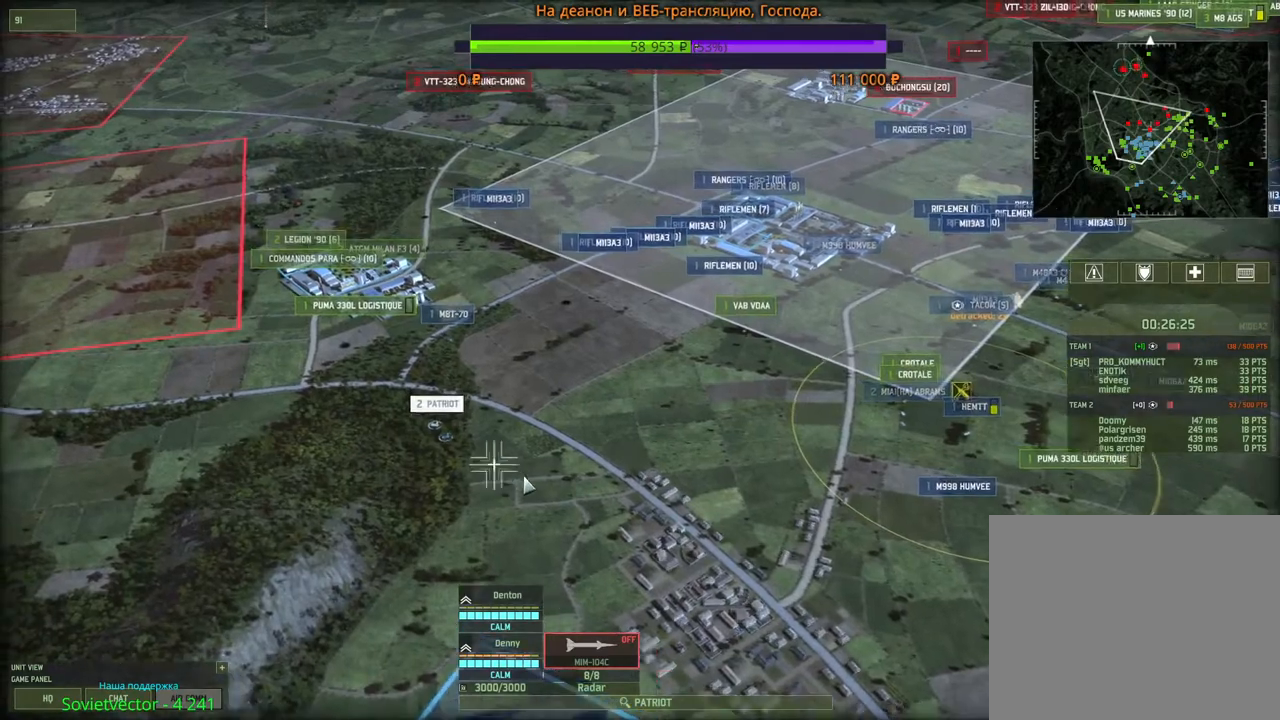
{"keys": ["d", "s"], "mouse": [], "events": [[16, "mouse_wheel", "up"], [33, "a", "up"], [133, "w", "up"], [433, "s", "down"], [500, "d", "down"]]}
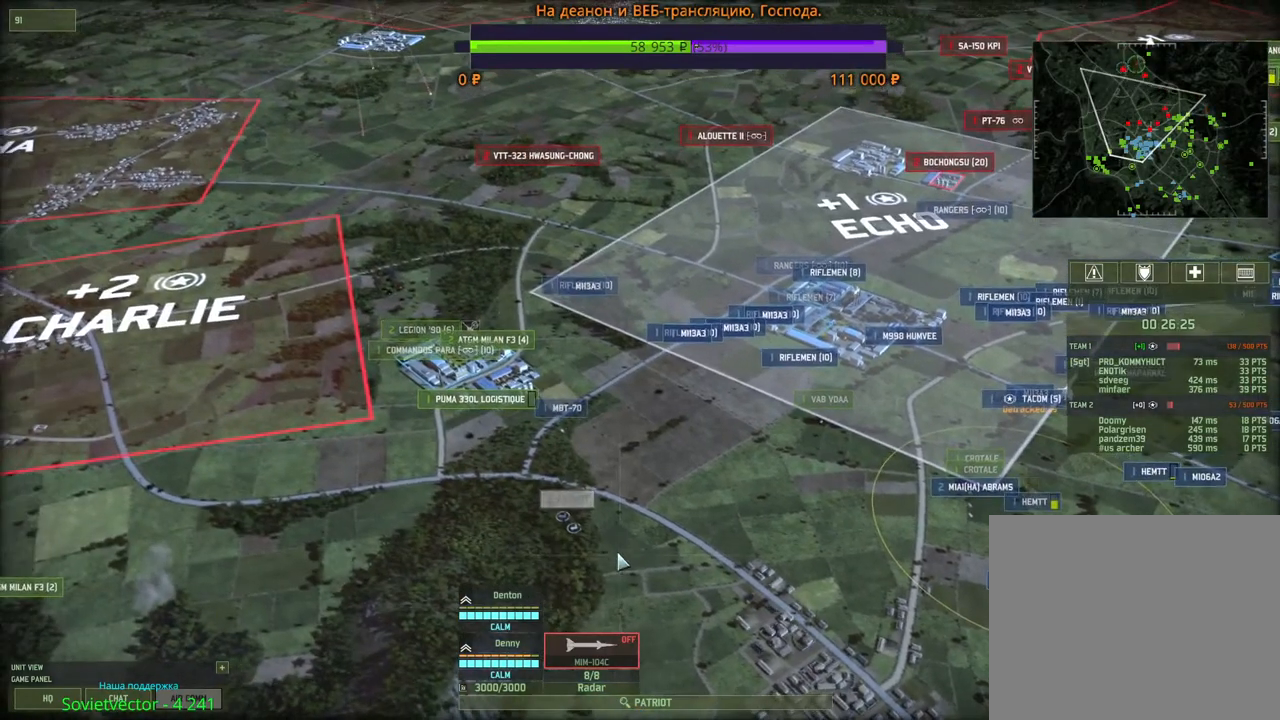
{"keys": [], "mouse": [], "events": [[66, "d", "up"], [66, "s", "up"], [250, "mouse_right", "down"], [300, "mouse_right", "up"]]}
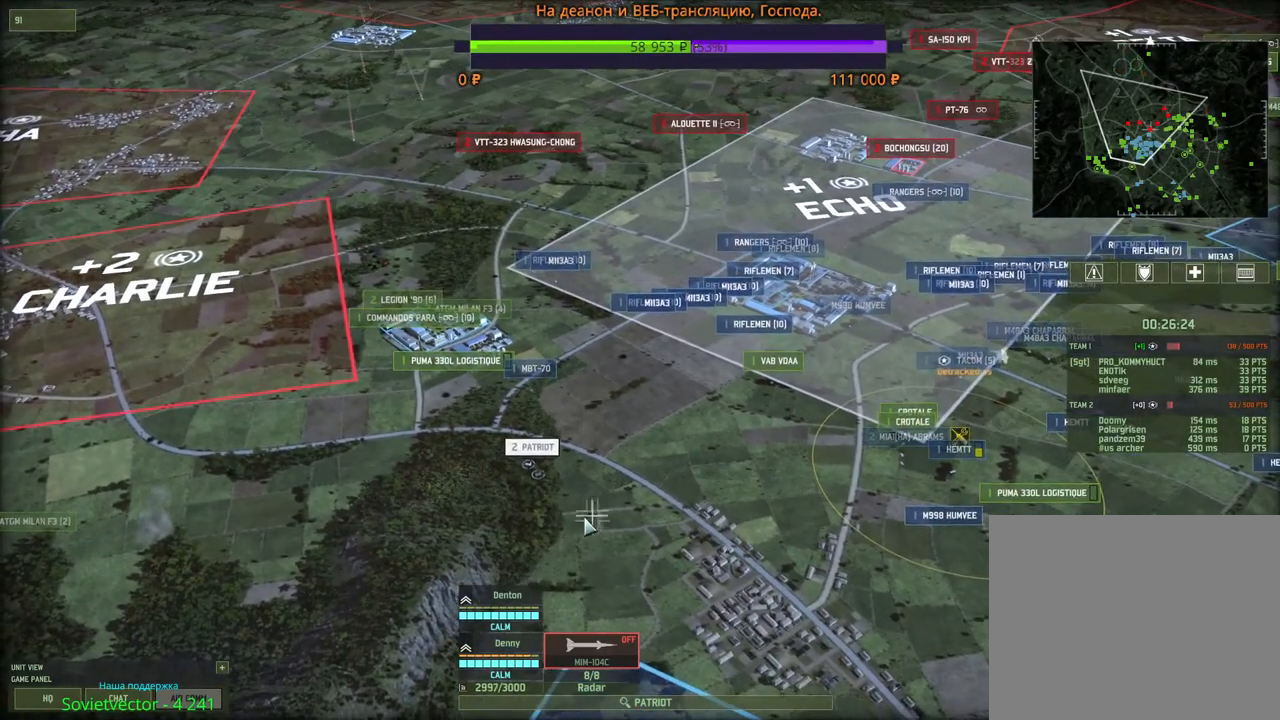
{"keys": [], "mouse": [], "events": [[283, "mouse_wheel", "down"], [433, "mouse_wheel", "up"]]}
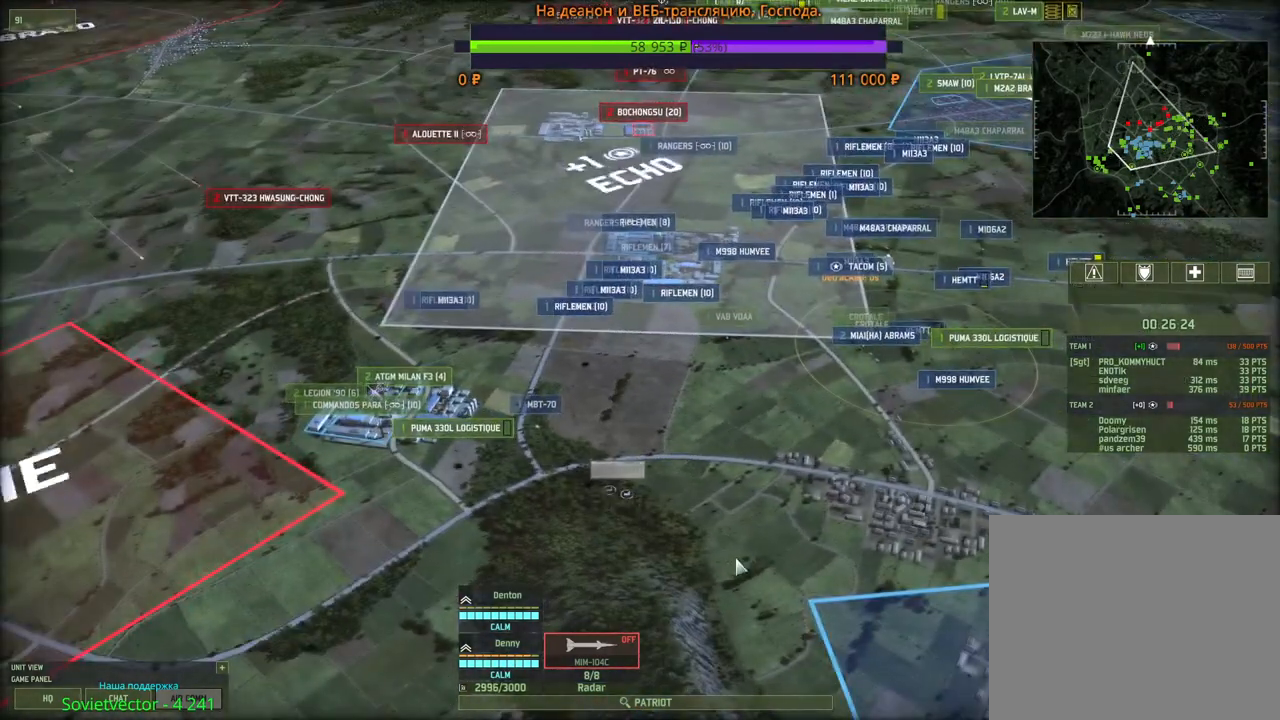
{"keys": [], "mouse": [], "events": []}
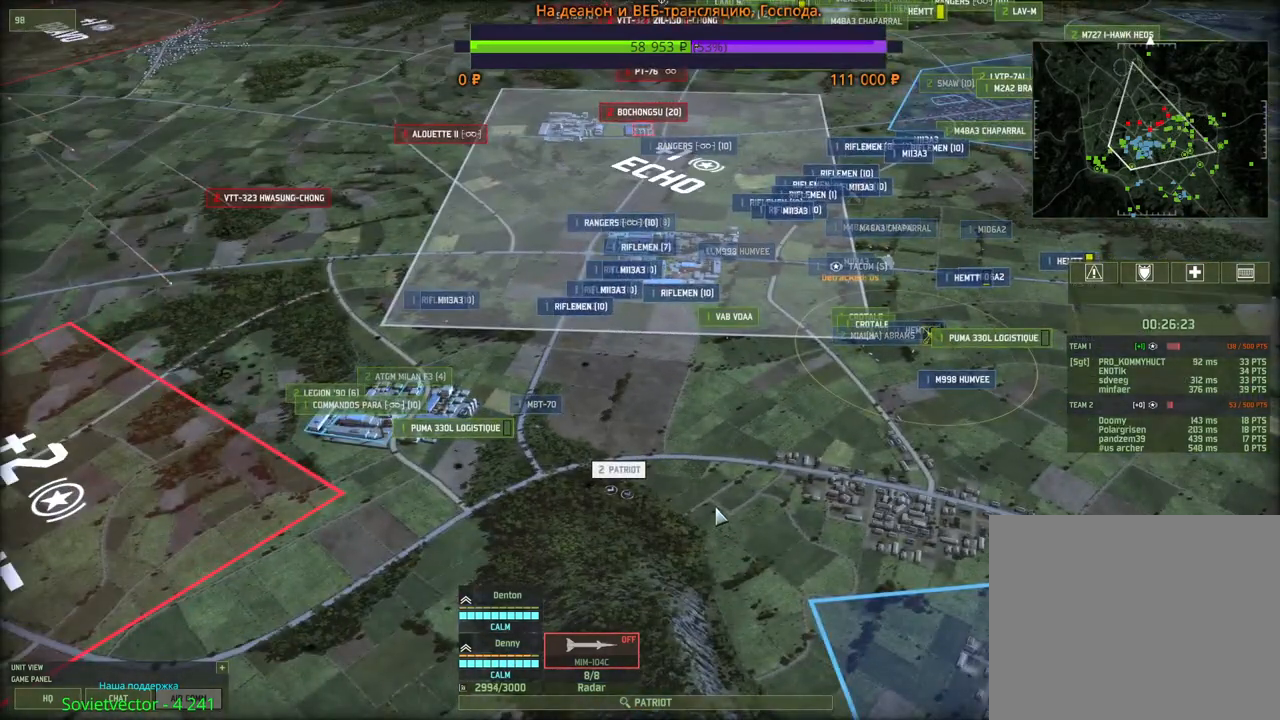
{"keys": [], "mouse": [], "events": []}
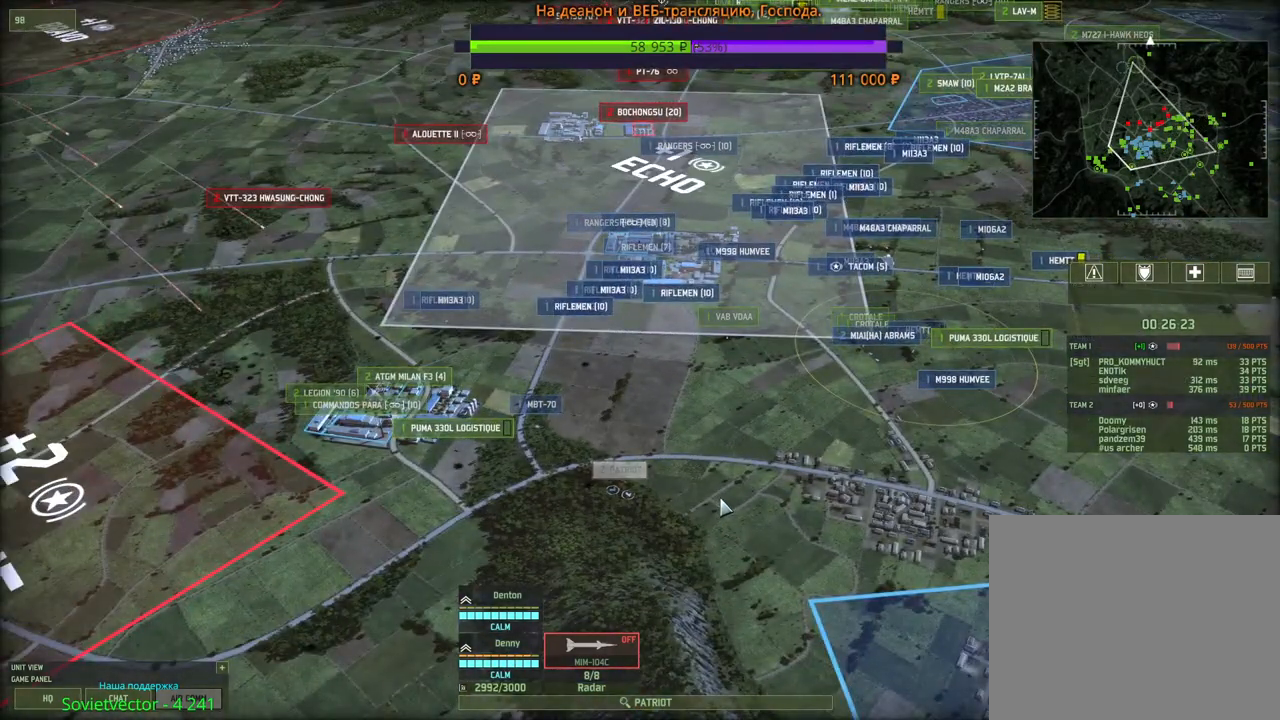
{"keys": [], "mouse": [], "events": []}
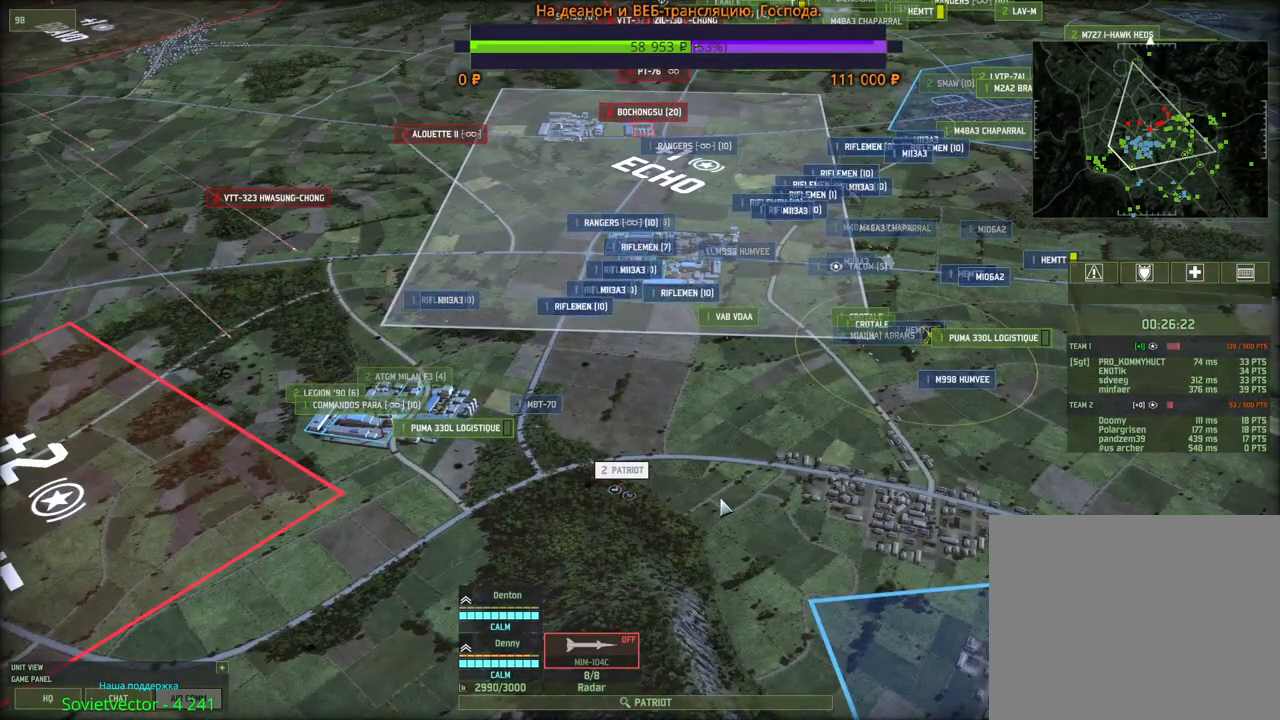
{"keys": [], "mouse": [], "events": []}
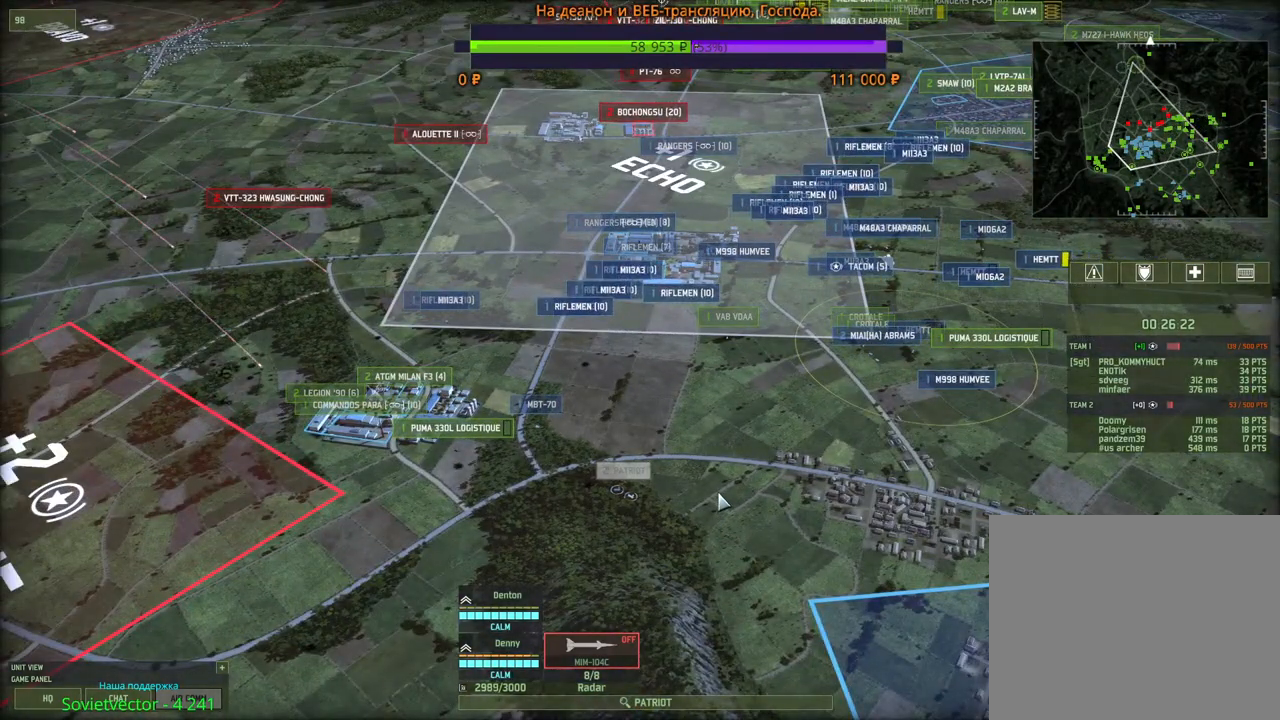
{"keys": [], "mouse": [], "events": []}
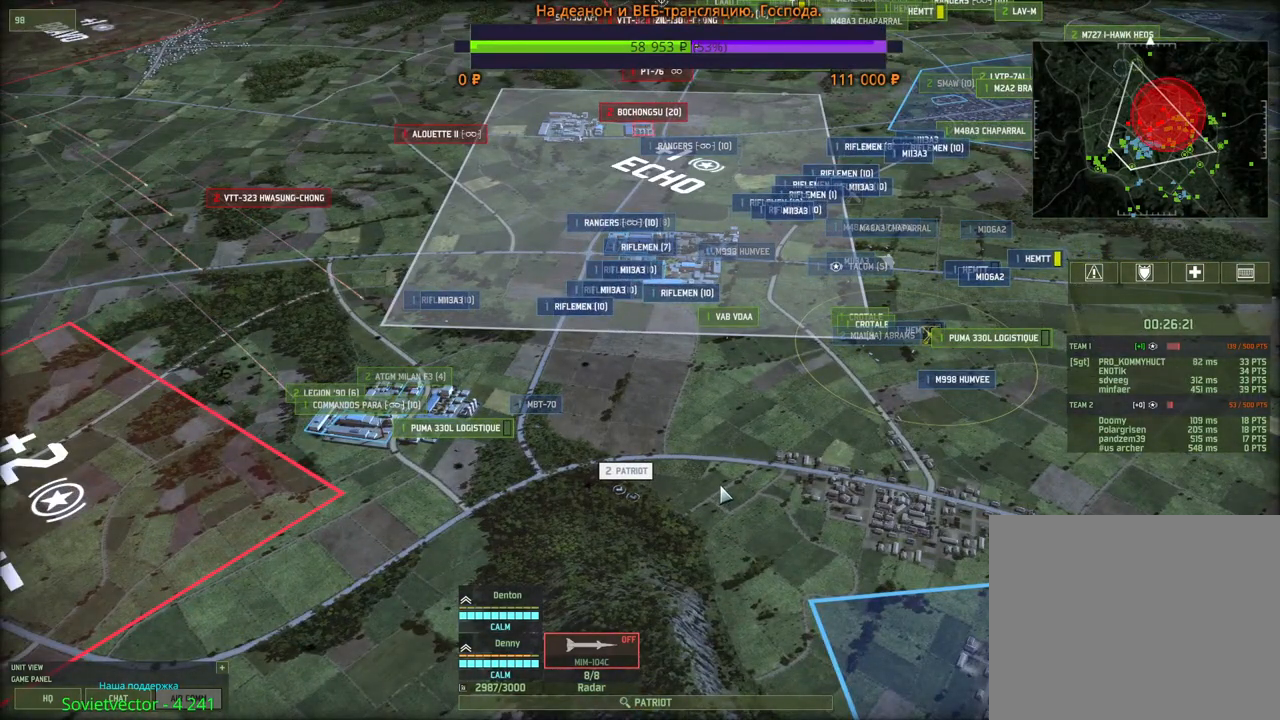
{"keys": [], "mouse": [], "events": []}
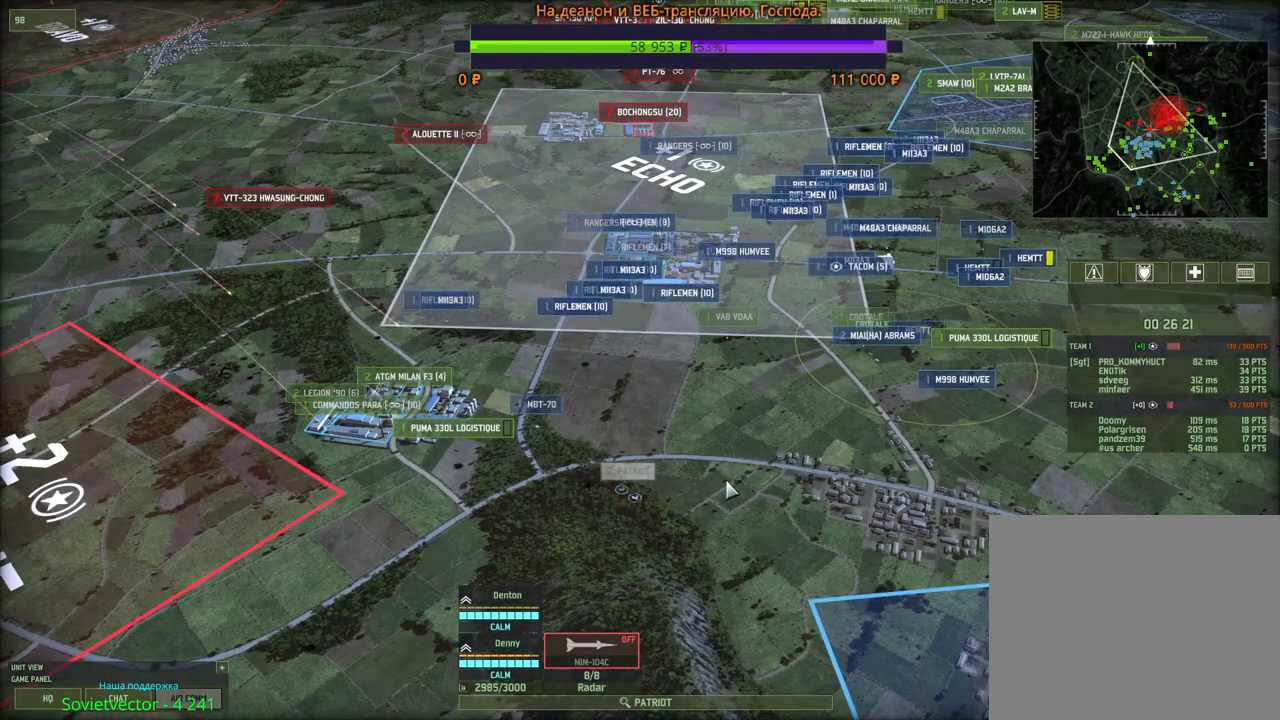
{"keys": [], "mouse": [], "events": []}
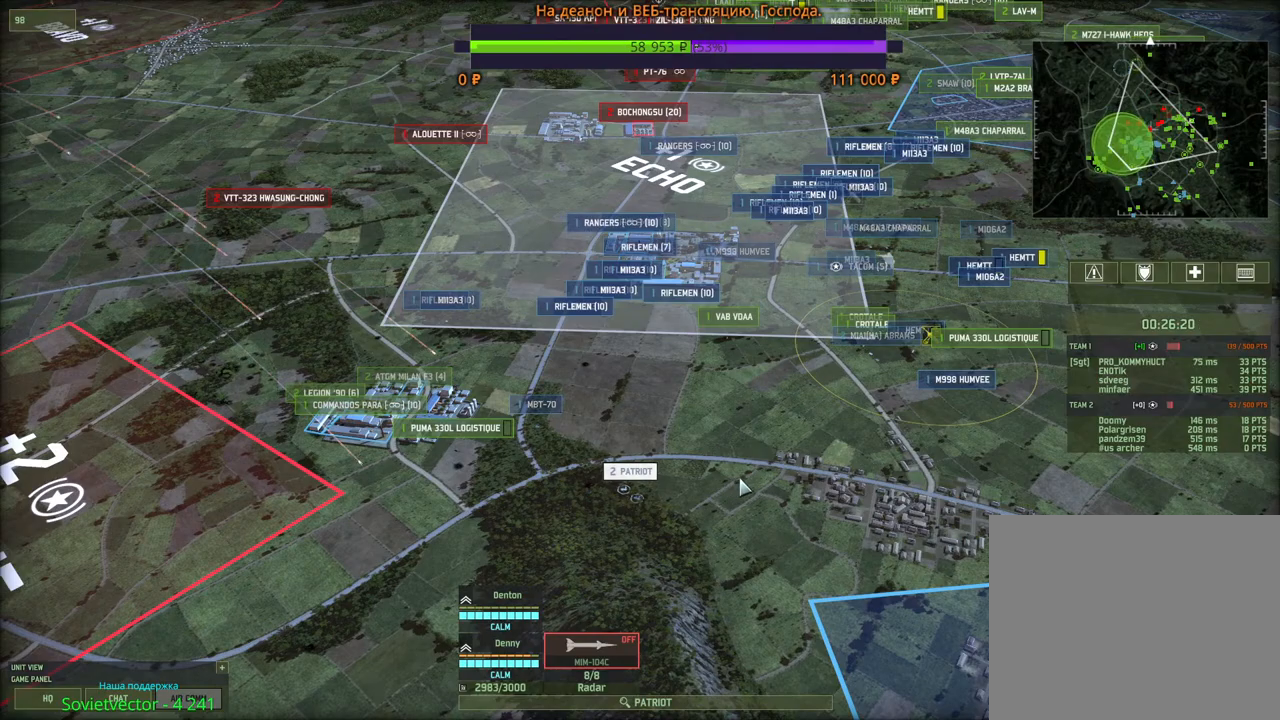
{"keys": [], "mouse": [], "events": [[316, "mouse_right", "down"], [383, "mouse_right", "up"]]}
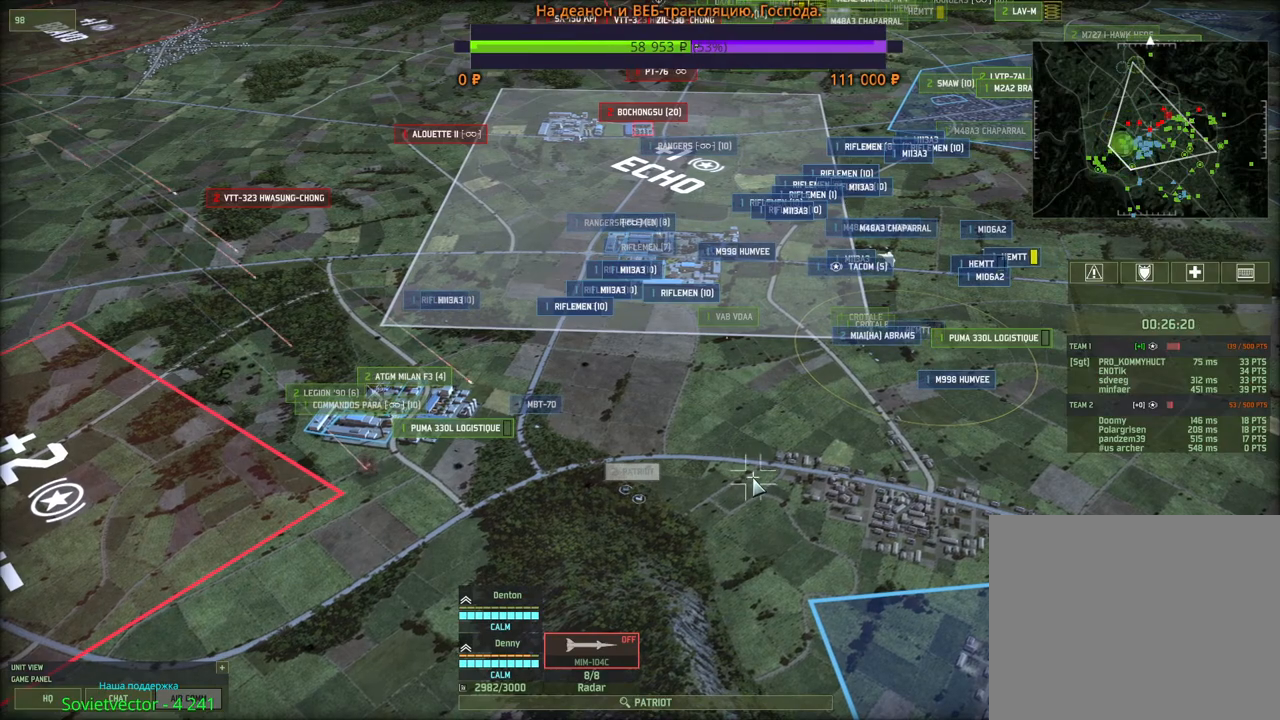
{"keys": [], "mouse": [], "events": []}